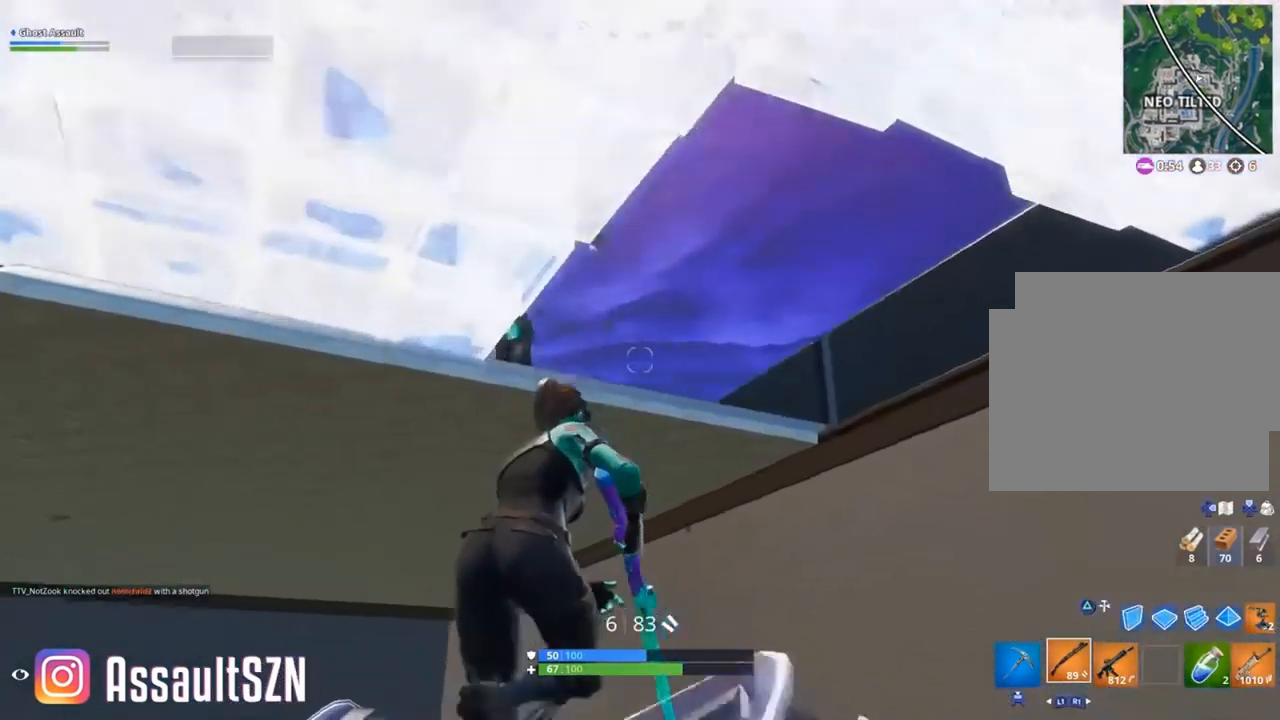
Gameplay with a controller (PlayStation layout); each line is a JSON object with the inputs held at the frame after it. "events" lists button and stick changes between this image and that frame as [ms after this image, input, new state], when the widget could be followed in between. Not read: L3 R3 left_stick right_stick.
{"buttons": [], "events": []}
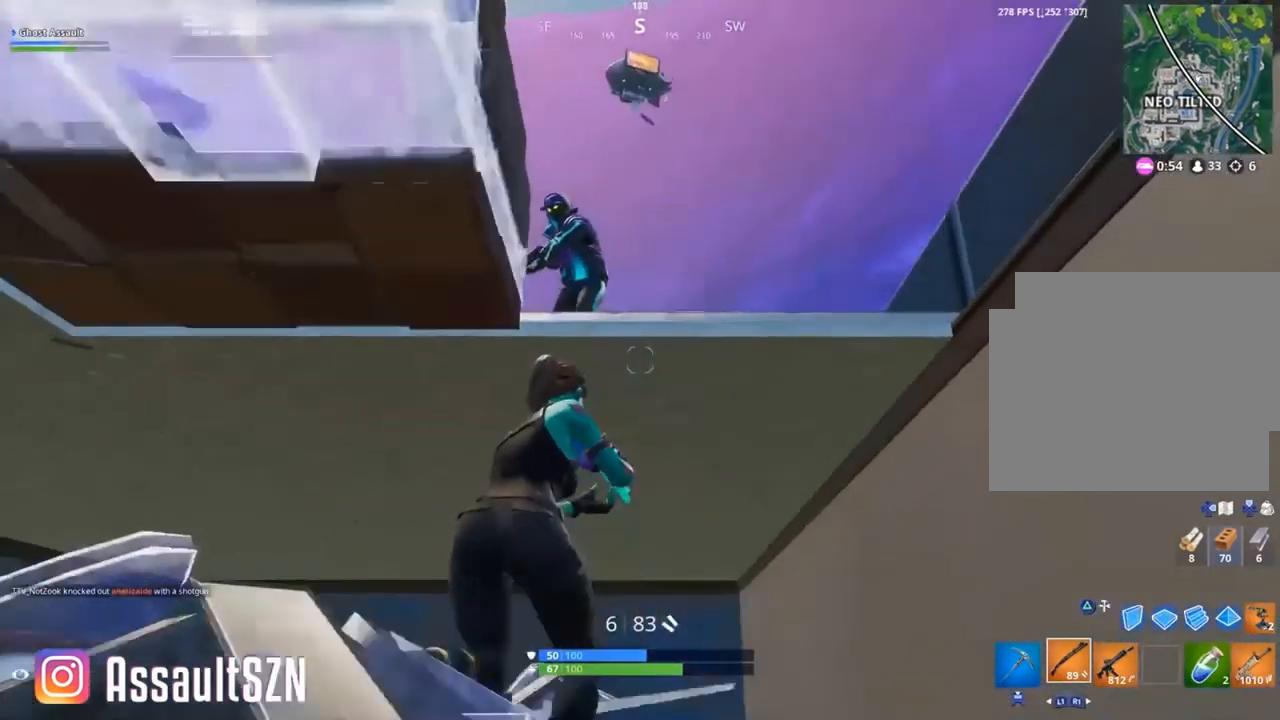
{"buttons": ["CROSS"], "events": [[200, "CROSS", "down"]]}
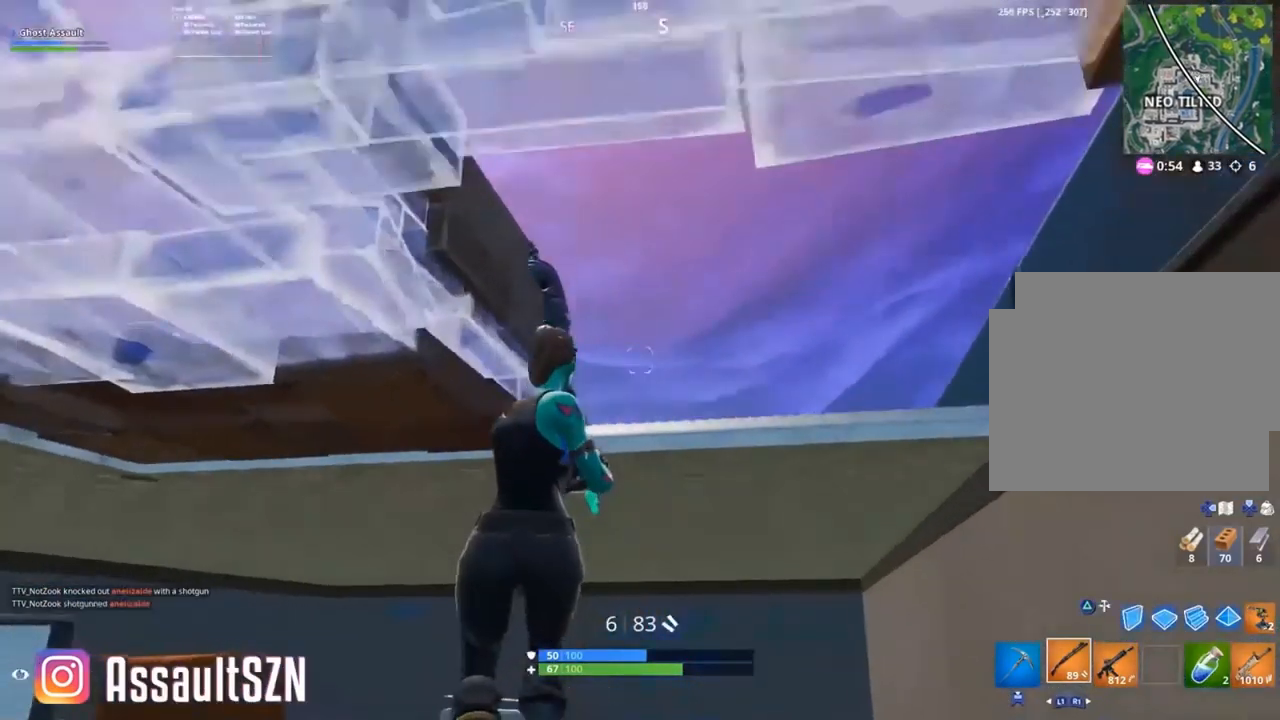
{"buttons": ["R2"]}
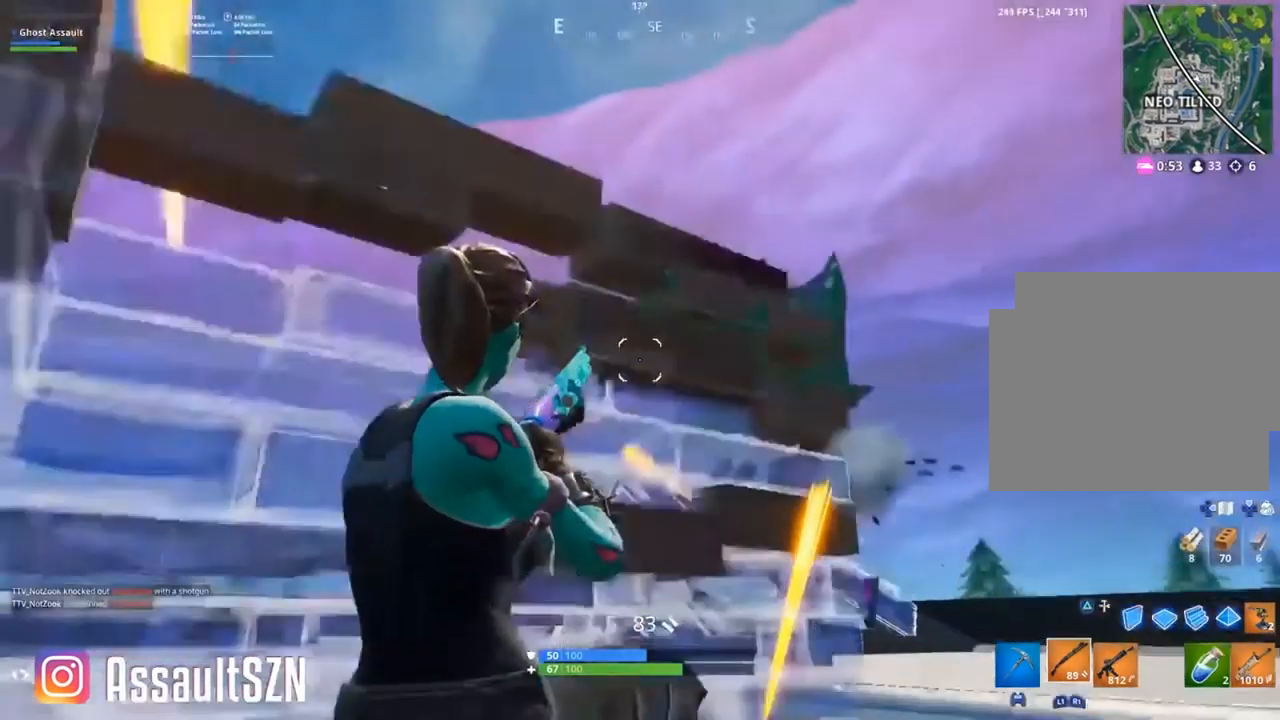
{"buttons": [], "events": [[150, "R2", "up"]]}
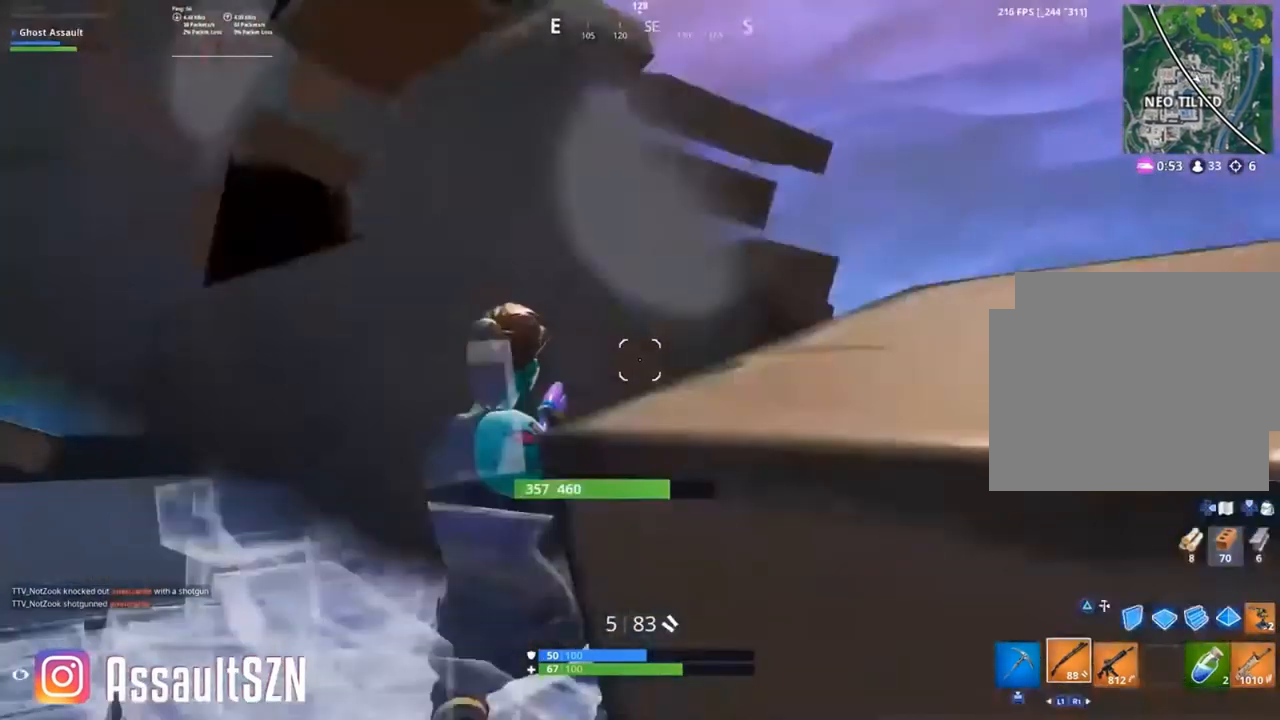
{"buttons": []}
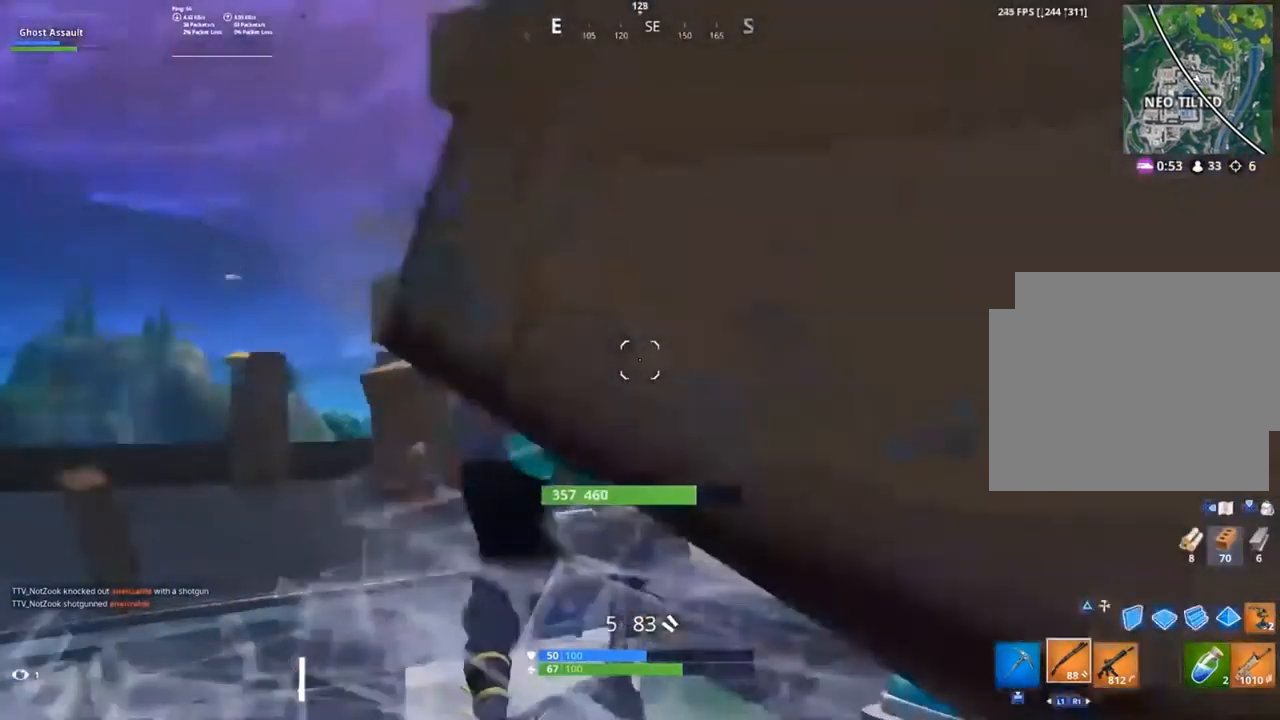
{"buttons": ["CIRCLE"], "events": [[300, "CIRCLE", "down"]]}
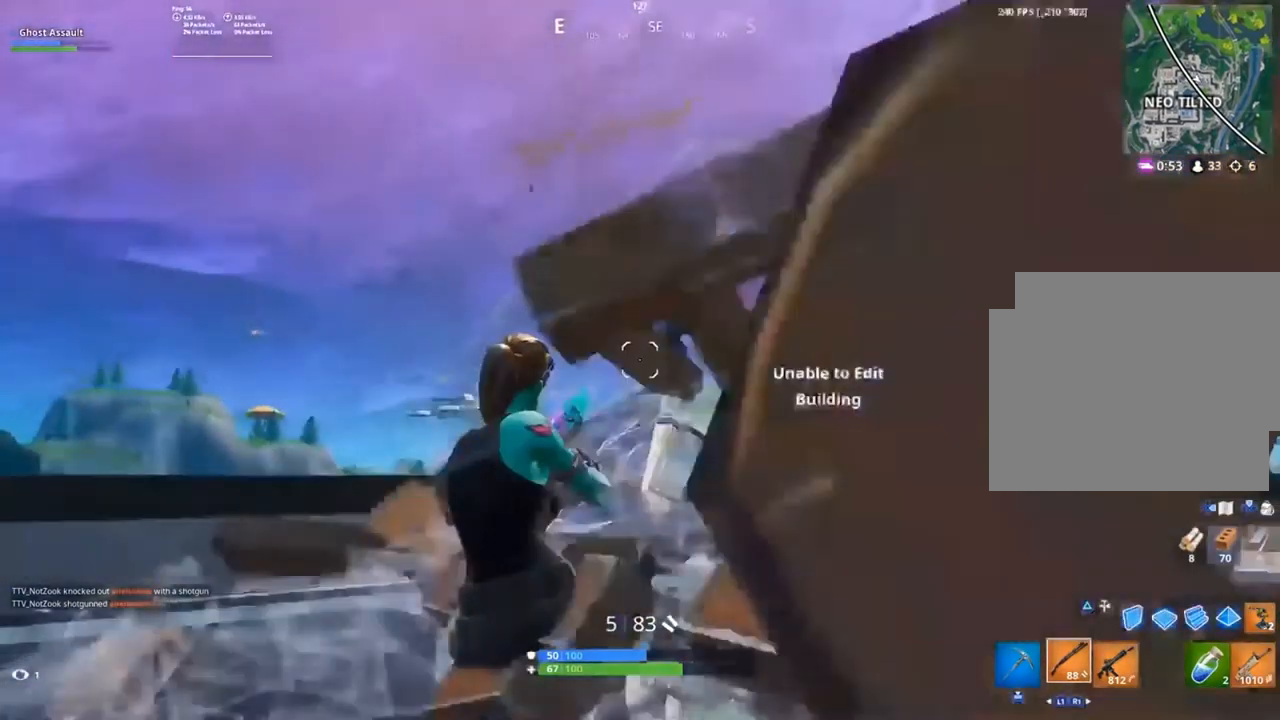
{"buttons": [], "events": [[150, "CIRCLE", "up"]]}